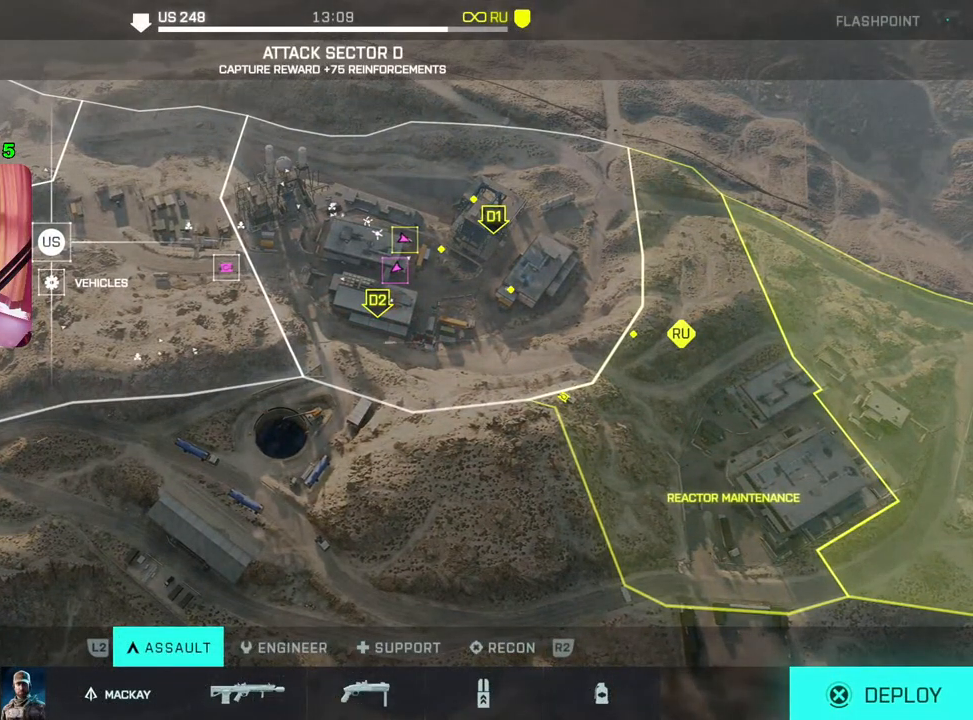
Gameplay with a controller (PlayStation layout); each line is a JSON object with the inputs held at the frame after it. "events" lists button and stick changes between this image and that frame as [ms after this image, input, new state], when the widget could be followed in between.
{"buttons": [], "left_stick": "center", "right_stick": "center", "events": [[333, "DPAD_DOWN", "down"], [500, "DPAD_DOWN", "up"]]}
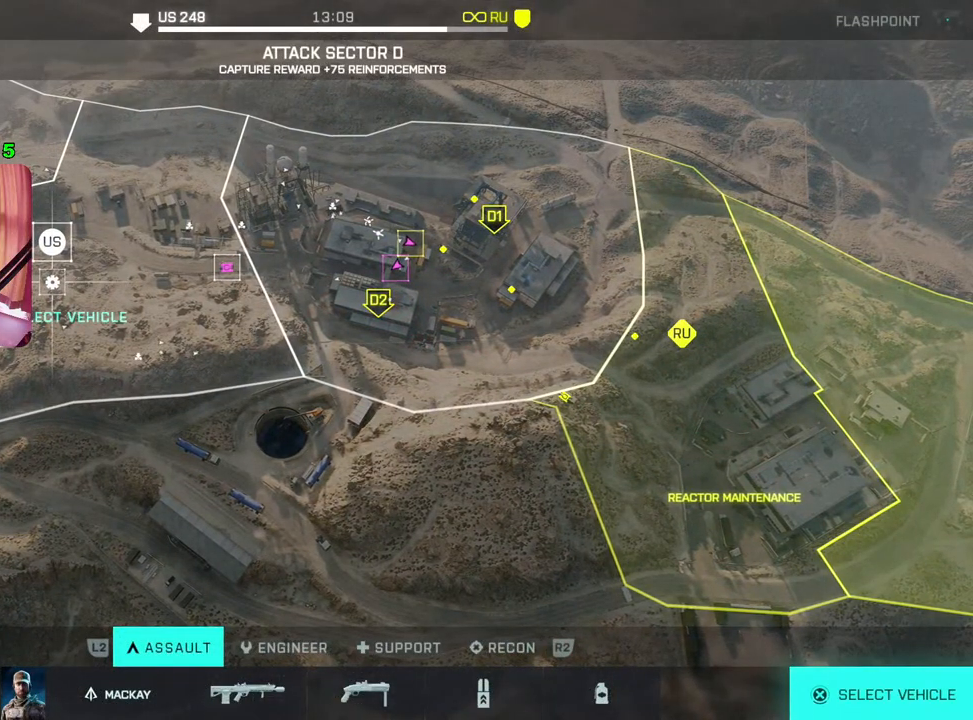
{"buttons": [], "left_stick": "center", "right_stick": "center", "events": [[100, "CROSS", "down"], [200, "CROSS", "up"]]}
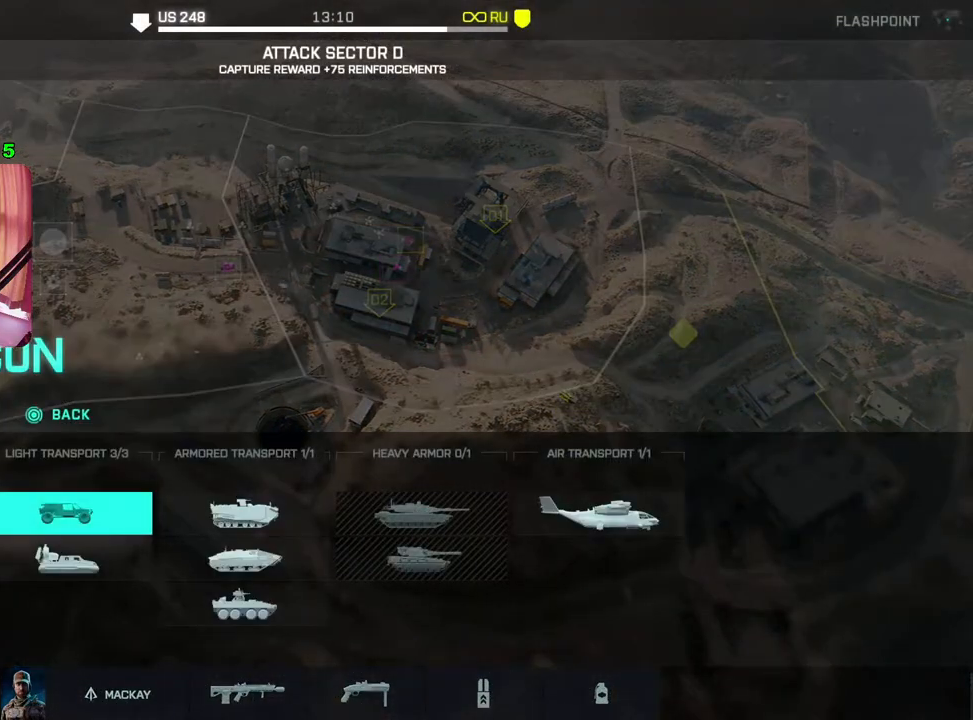
{"buttons": [], "left_stick": "center", "right_stick": "center", "events": [[367, "DPAD_RIGHT", "down"], [467, "DPAD_RIGHT", "up"]]}
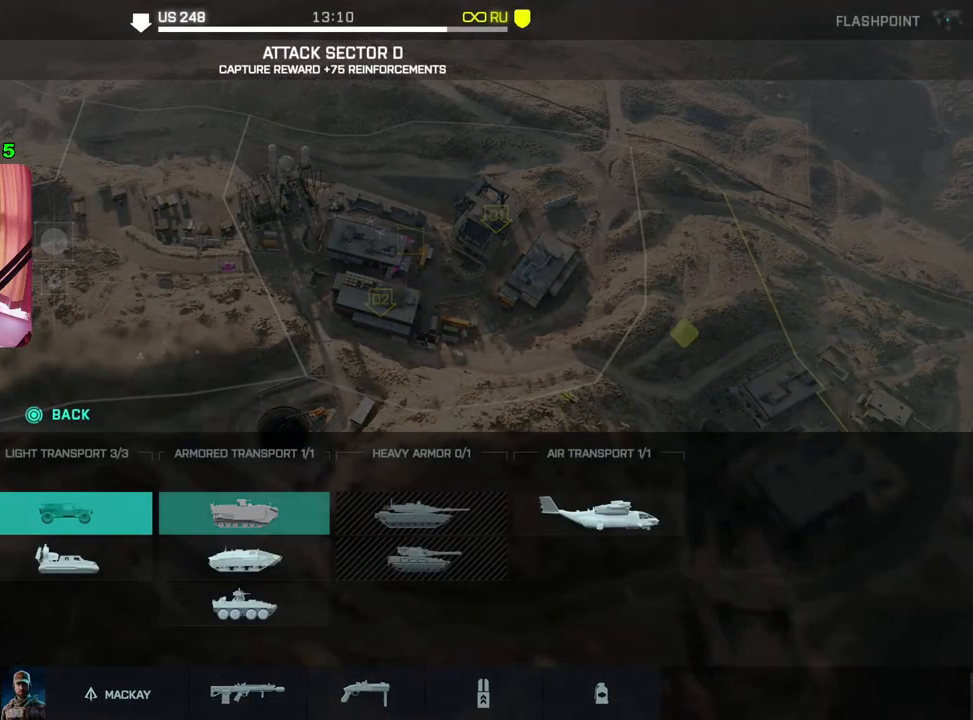
{"buttons": [], "left_stick": "center", "right_stick": "center", "events": [[333, "DPAD_DOWN", "down"], [467, "DPAD_DOWN", "up"]]}
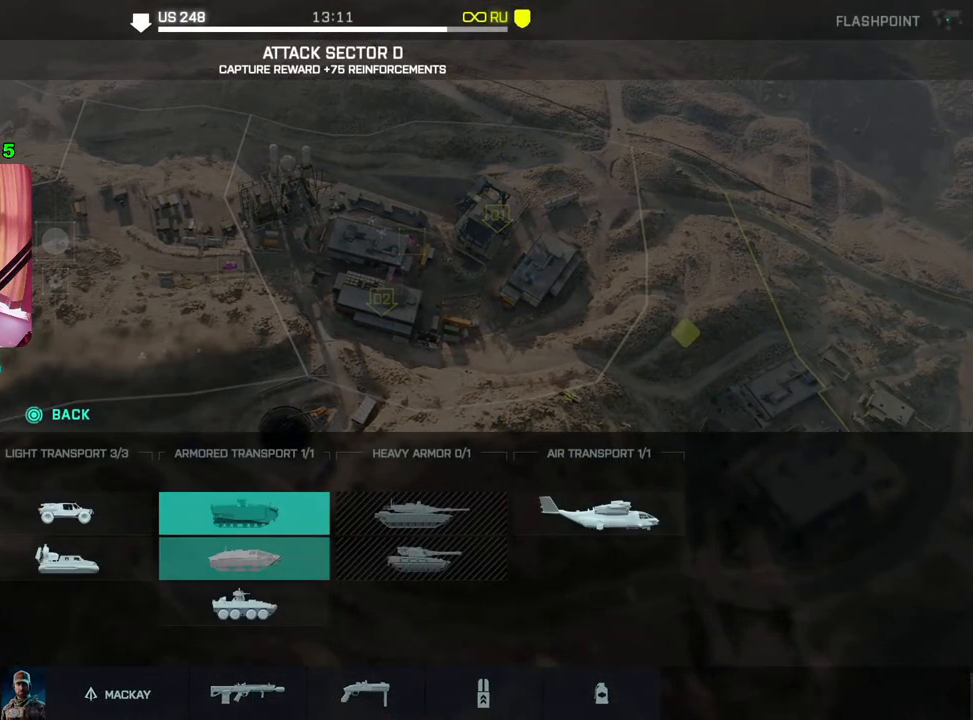
{"buttons": ["SQUARE"], "left_stick": "center", "right_stick": "center", "events": [[167, "DPAD_DOWN", "down"], [283, "DPAD_DOWN", "up"], [433, "SQUARE", "down"]]}
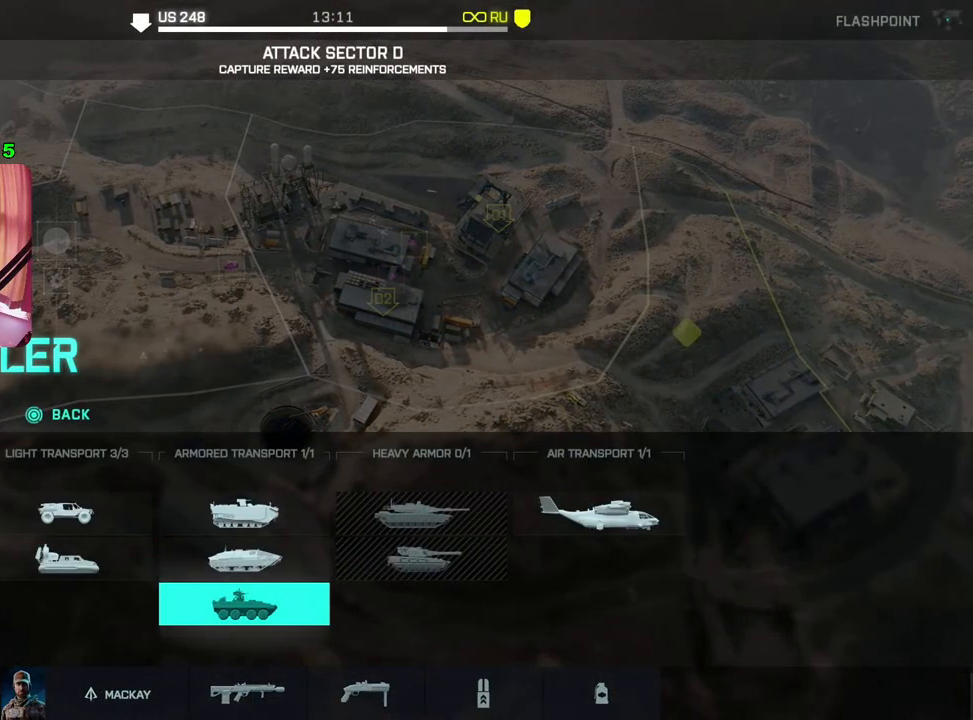
{"buttons": [], "left_stick": "center", "right_stick": "center", "events": [[17, "SQUARE", "up"]]}
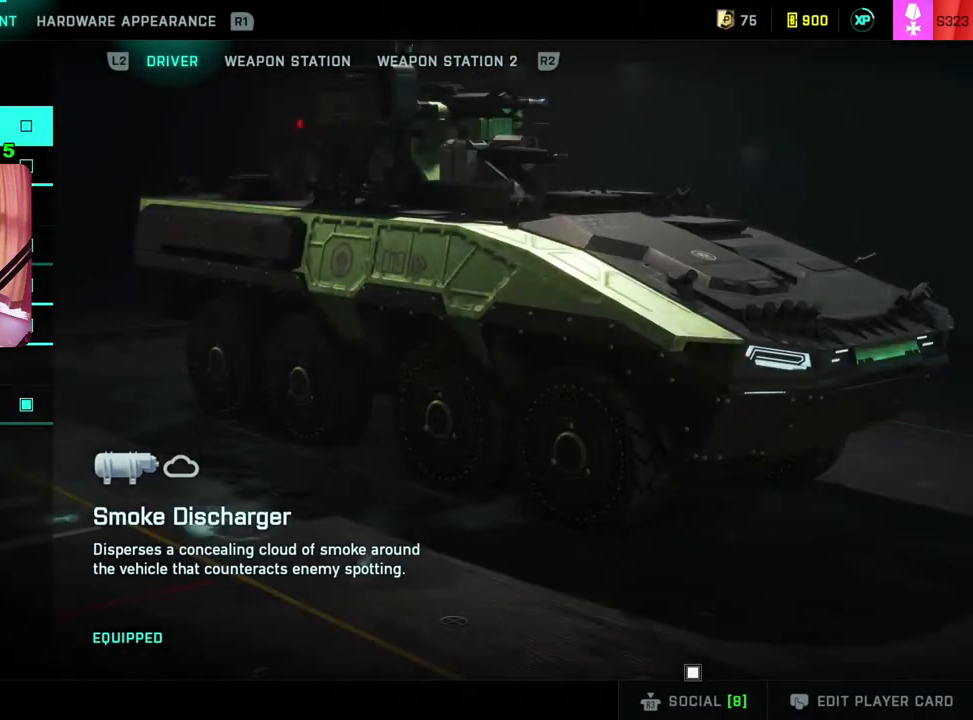
{"buttons": ["DPAD_DOWN"], "left_stick": "center", "right_stick": "center", "events": [[233, "DPAD_DOWN", "down"], [350, "DPAD_DOWN", "up"], [400, "DPAD_DOWN", "down"]]}
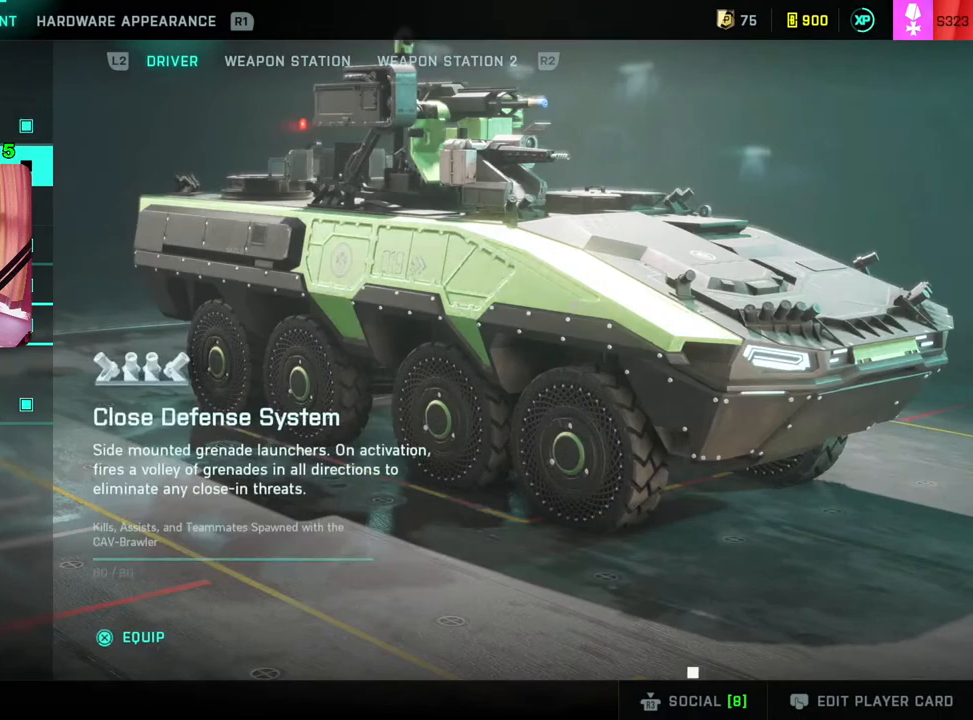
{"buttons": [], "left_stick": "center", "right_stick": "center", "events": [[33, "DPAD_DOWN", "up"], [117, "DPAD_DOWN", "down"], [233, "DPAD_DOWN", "up"], [300, "DPAD_DOWN", "down"], [417, "DPAD_DOWN", "up"]]}
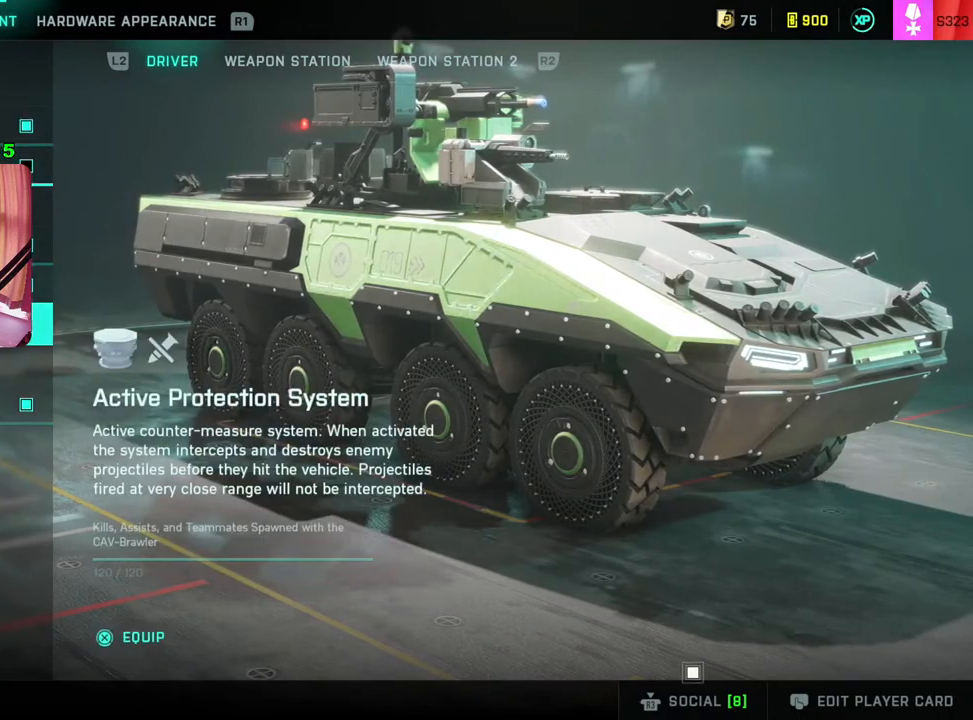
{"buttons": [], "left_stick": "center", "right_stick": "center", "events": [[200, "CROSS", "down"], [317, "CROSS", "up"]]}
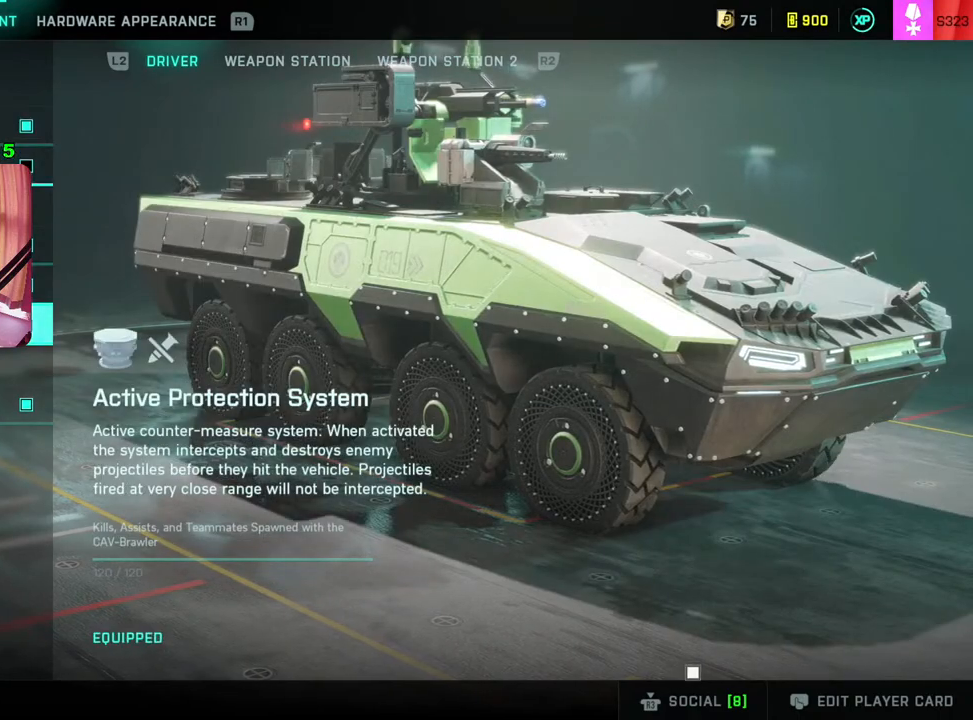
{"buttons": [], "left_stick": "center", "right_stick": "center", "events": [[267, "DPAD_DOWN", "down"], [417, "DPAD_DOWN", "up"]]}
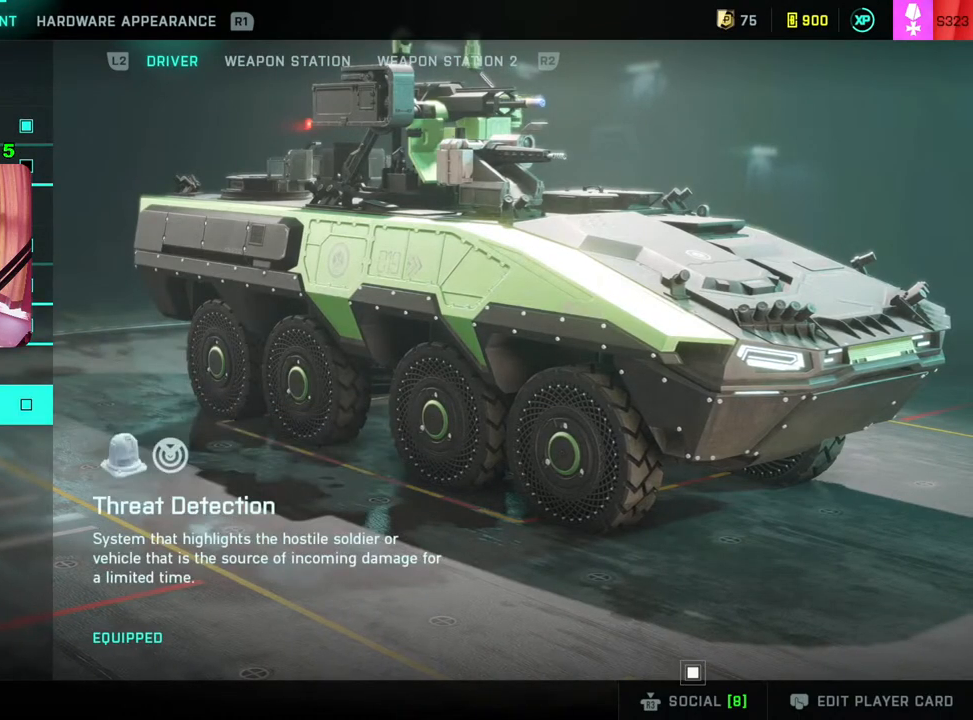
{"buttons": [], "left_stick": "center", "right_stick": "center", "events": [[183, "DPAD_UP", "down"], [217, "DPAD_UP", "up"], [300, "DPAD_UP", "down"], [417, "DPAD_UP", "up"]]}
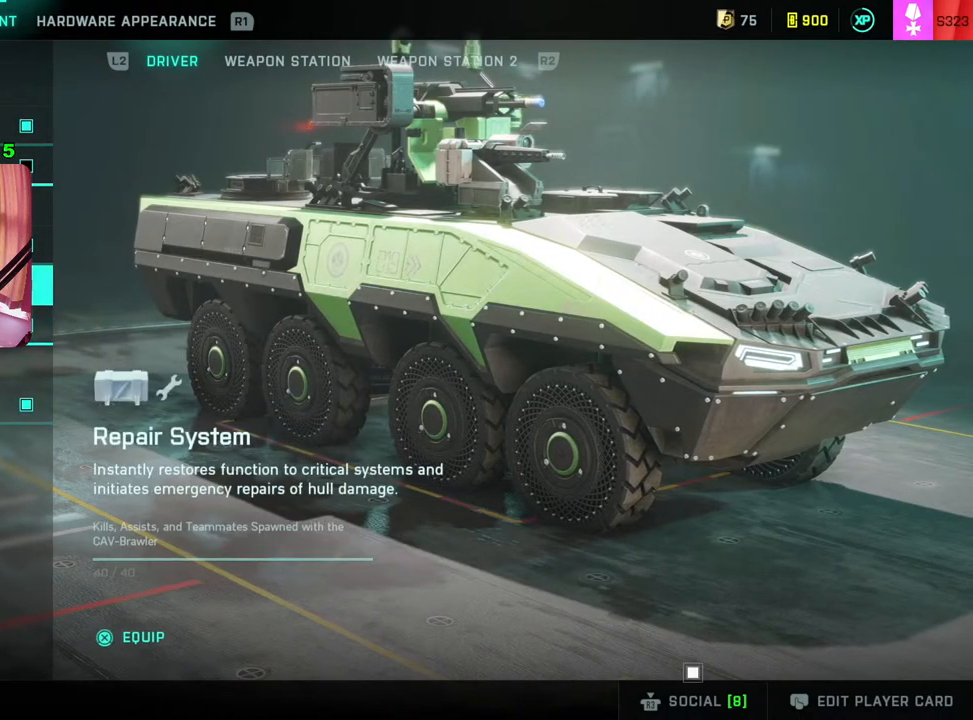
{"buttons": [], "left_stick": "center", "right_stick": "center", "events": [[150, "R2", "down"], [267, "R2", "up"]]}
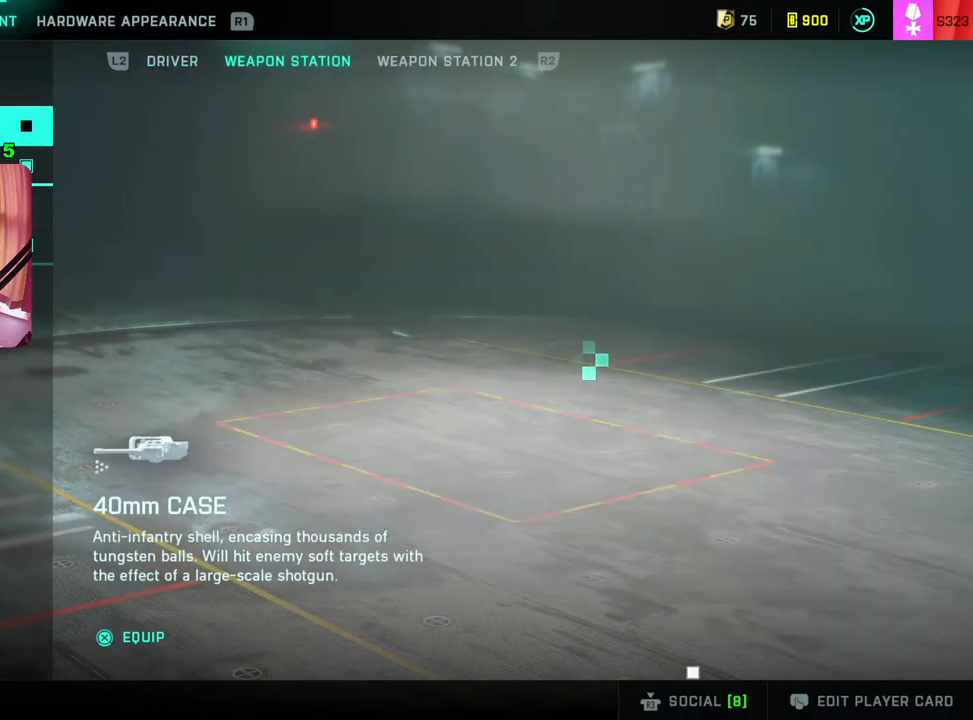
{"buttons": [], "left_stick": "center", "right_stick": "center", "events": []}
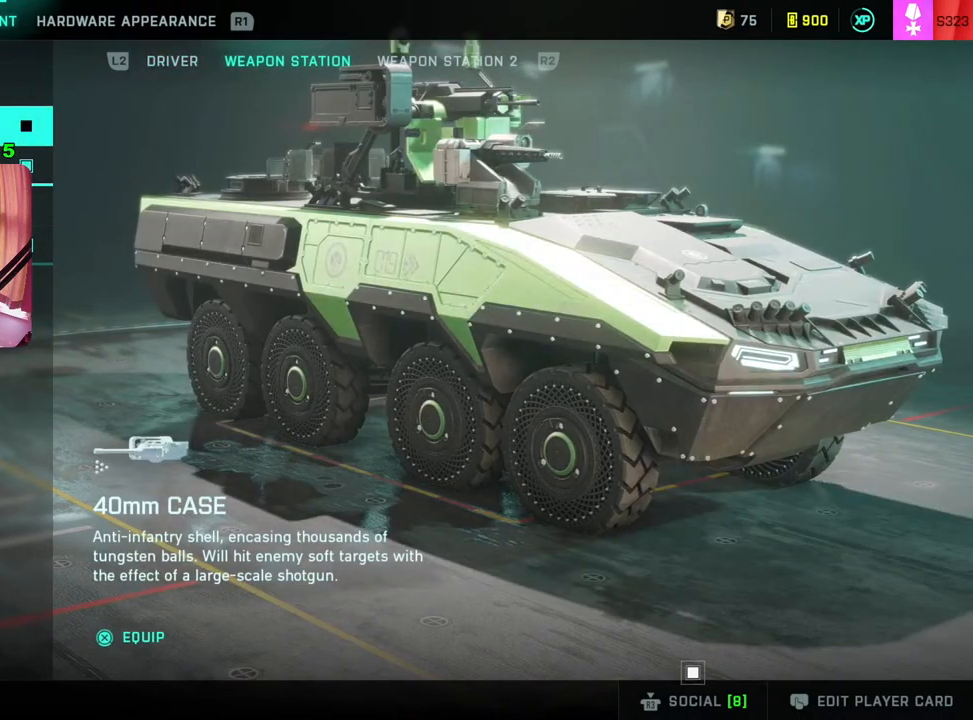
{"buttons": [], "left_stick": "center", "right_stick": "center", "events": [[83, "DPAD_DOWN", "down"], [183, "DPAD_DOWN", "up"]]}
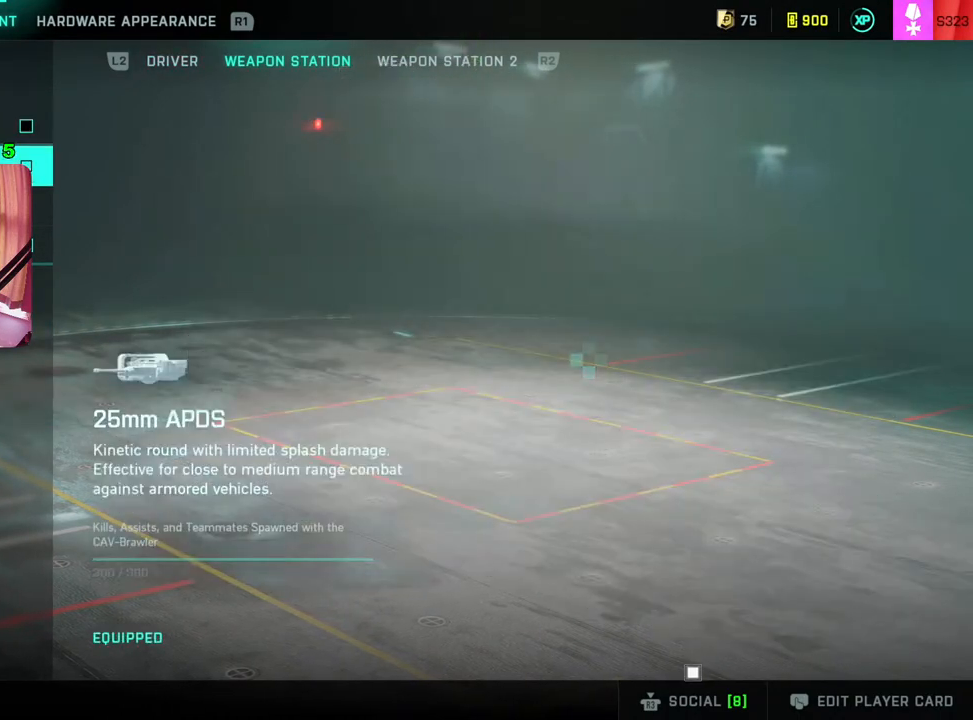
{"buttons": [], "left_stick": "center", "right_stick": "center", "events": [[233, "DPAD_UP", "down"], [300, "DPAD_UP", "up"]]}
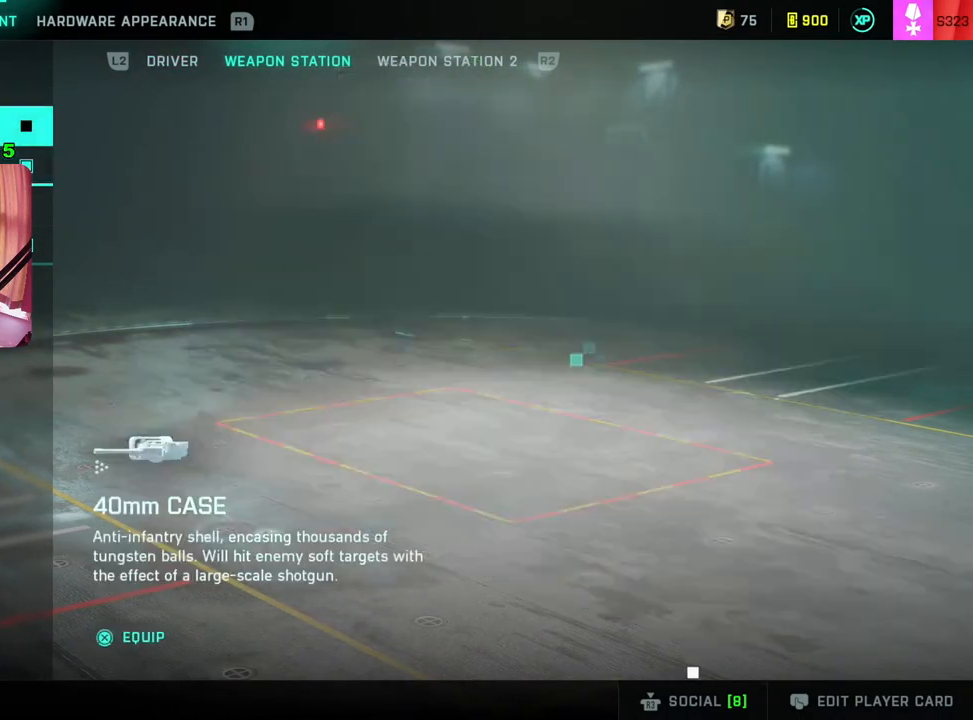
{"buttons": ["DPAD_DOWN"], "left_stick": "center", "right_stick": "center", "events": [[467, "DPAD_DOWN", "down"]]}
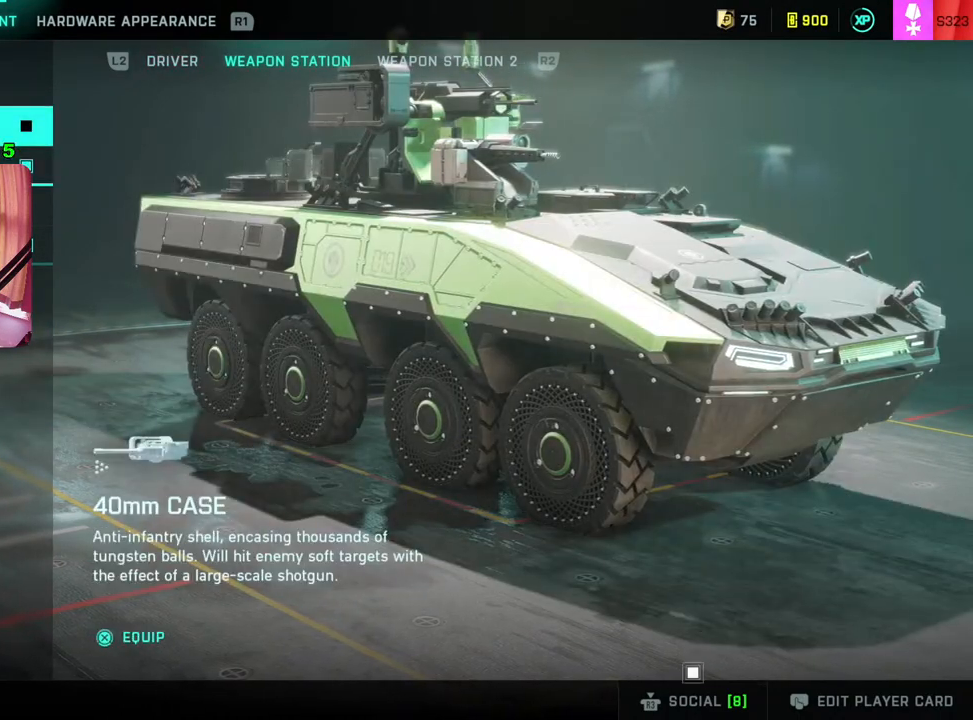
{"buttons": [], "left_stick": "center", "right_stick": "center", "events": [[83, "DPAD_DOWN", "up"], [167, "DPAD_DOWN", "down"], [300, "DPAD_DOWN", "up"]]}
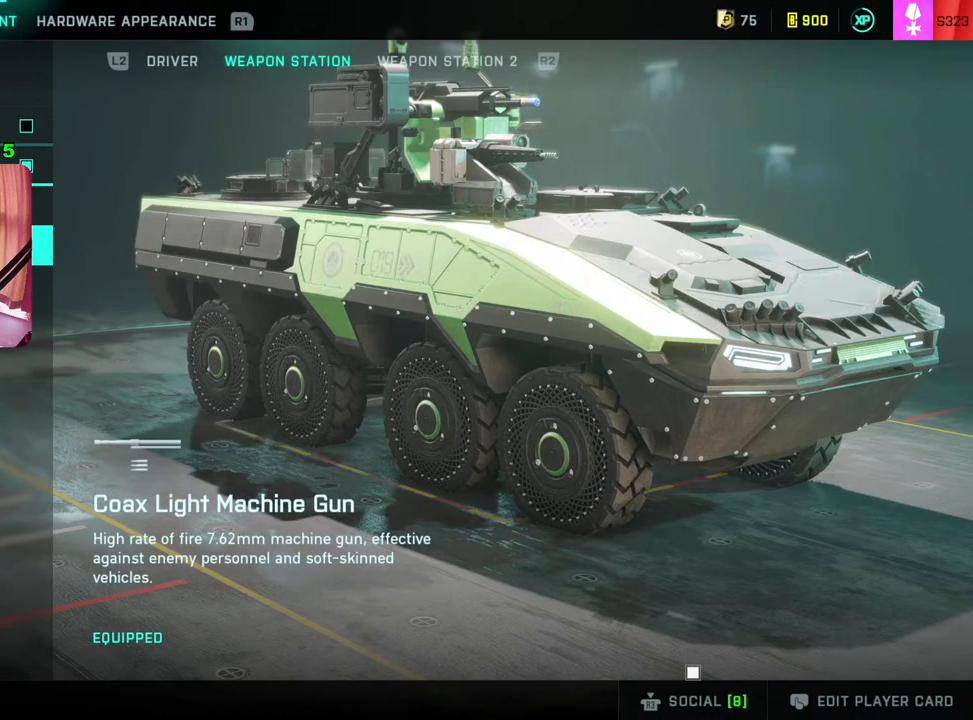
{"buttons": [], "left_stick": "center", "right_stick": "center", "events": []}
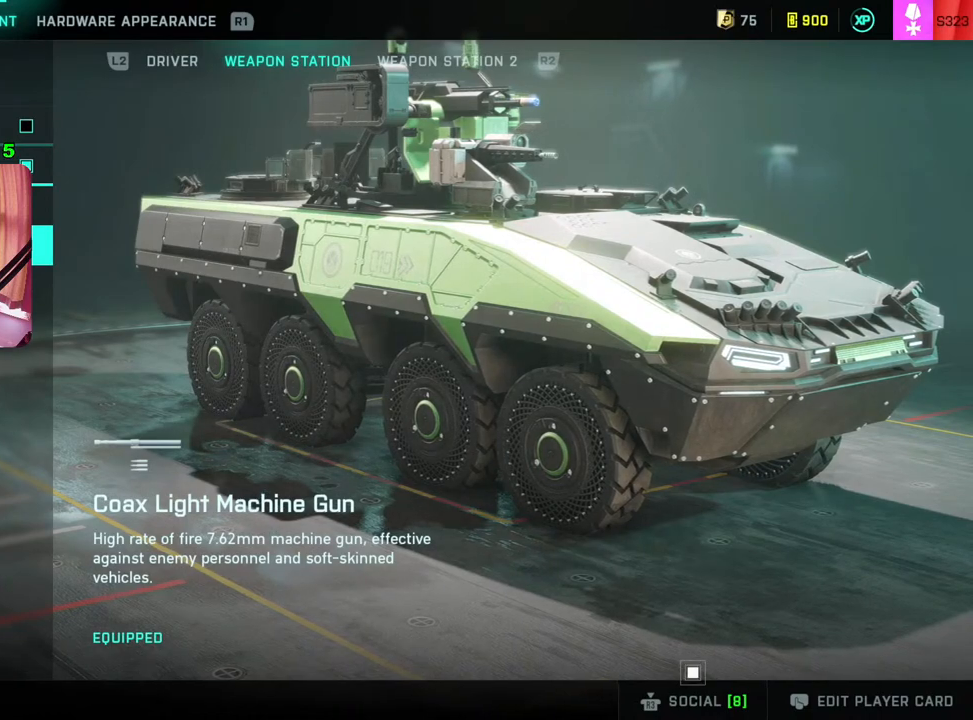
{"buttons": [], "left_stick": "center", "right_stick": "center", "events": [[17, "DPAD_UP", "down"], [100, "DPAD_UP", "up"], [283, "DPAD_UP", "down"], [333, "DPAD_UP", "up"]]}